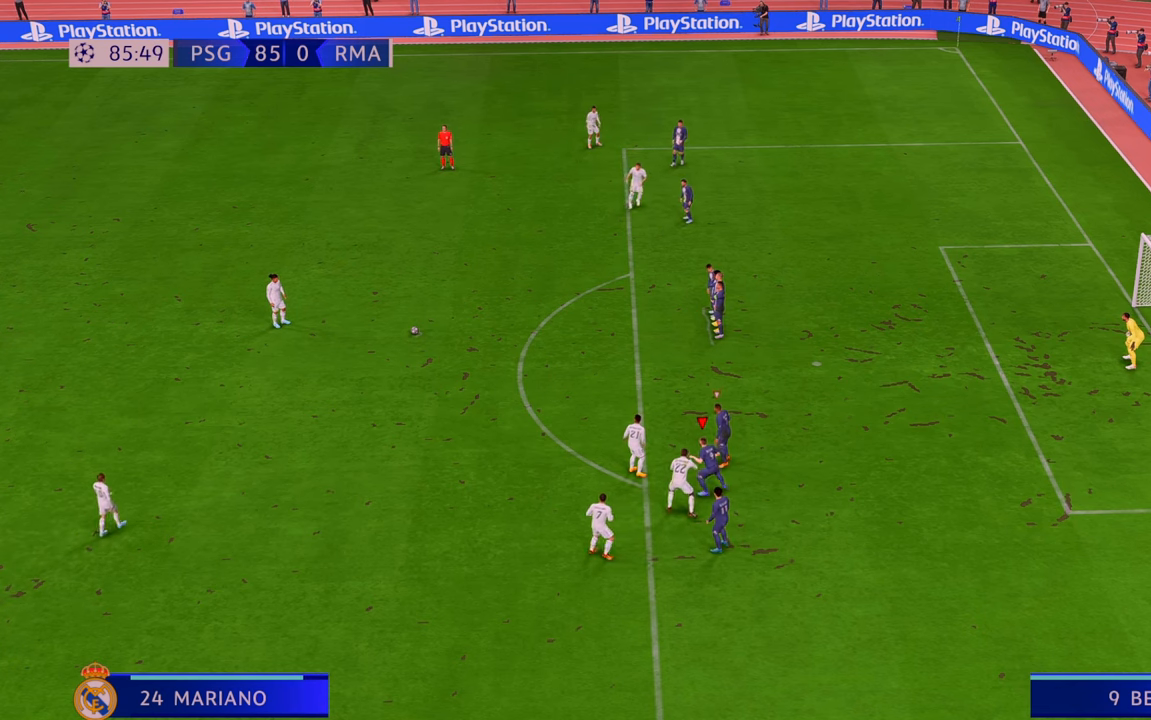
Gameplay with a controller (Xbox layout); each line is a JSON object with the inputs held at the frame after it (dt_ms = milliseconds from this image to that frame). "events" lists button and stick changes between this image and that frame as [ms after this image, input, new state], when the widget could be followed in between. Not read: L3 R3.
{"dt_ms": 500, "buttons": [], "left_stick": "center", "right_stick": "center", "events": []}
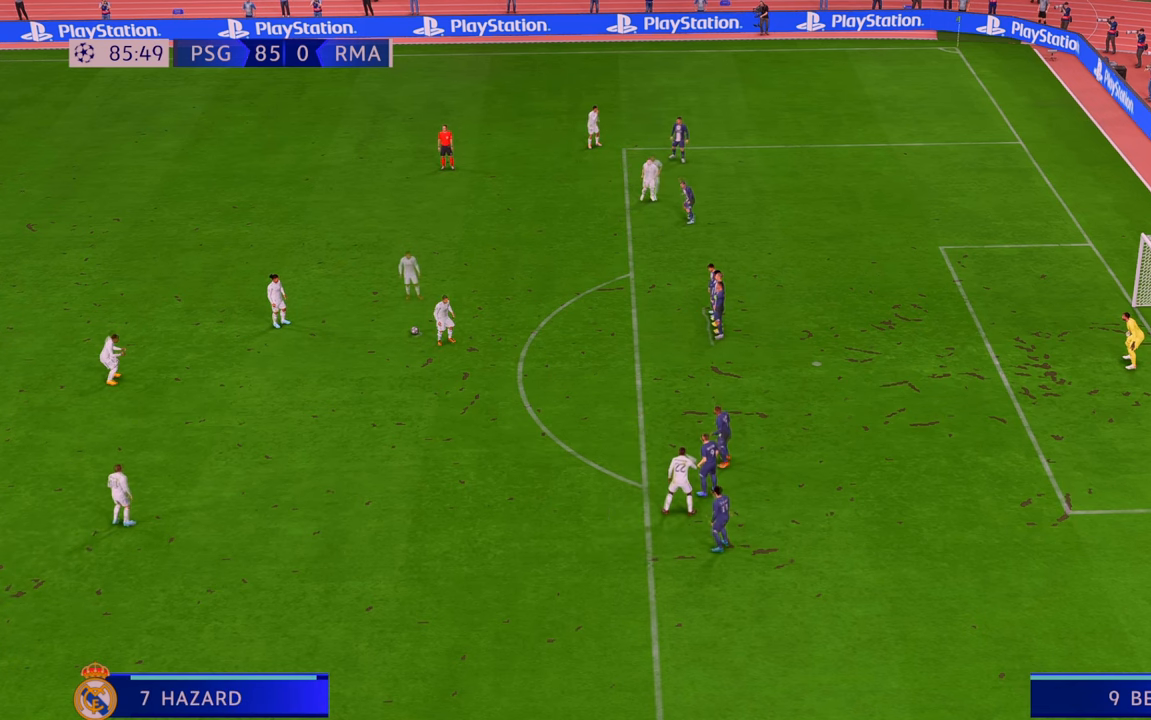
{"dt_ms": 1000, "buttons": ["R2"], "left_stick": "center", "right_stick": "center"}
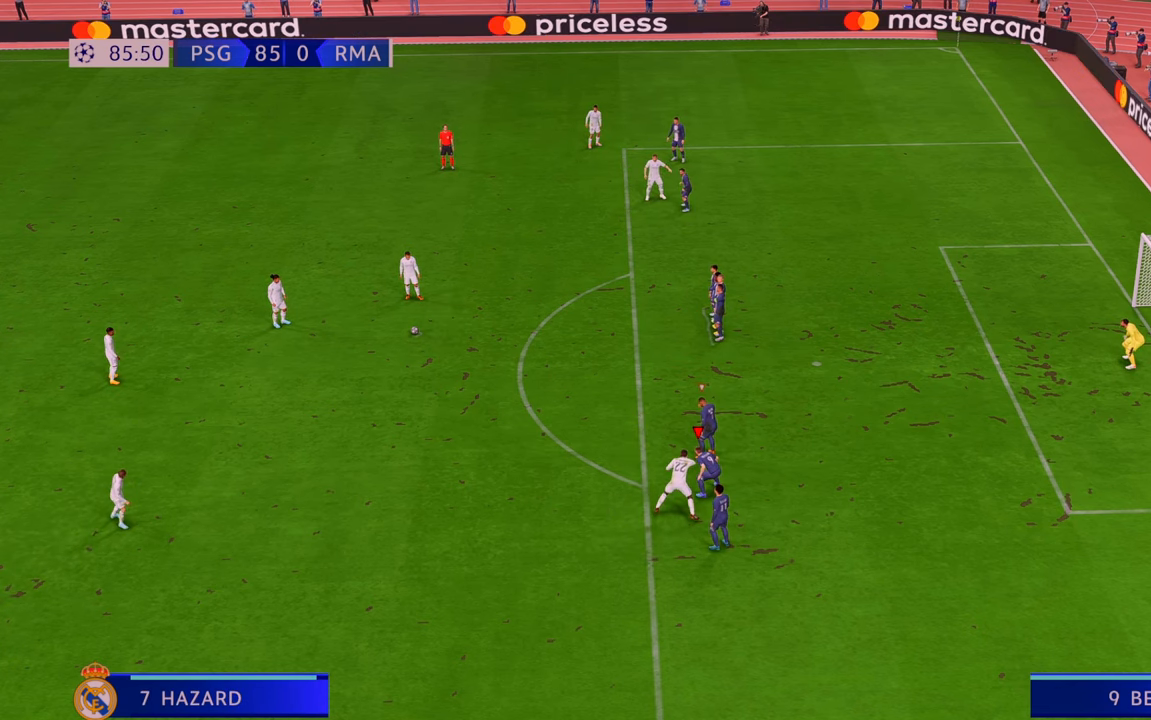
{"dt_ms": 500, "buttons": [], "left_stick": "up-right", "right_stick": "center", "events": [[200, "left_stick", "up-right"], [500, "R2", "up"]]}
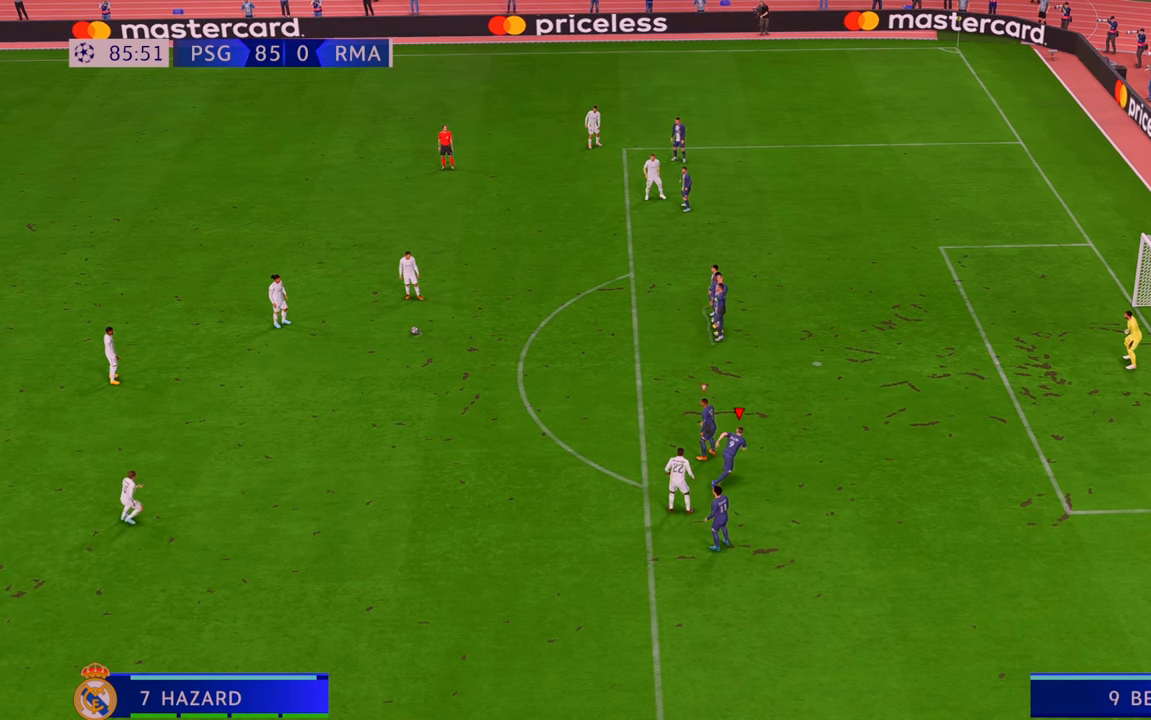
{"dt_ms": 500, "buttons": ["R2"], "left_stick": "up-left", "right_stick": "center"}
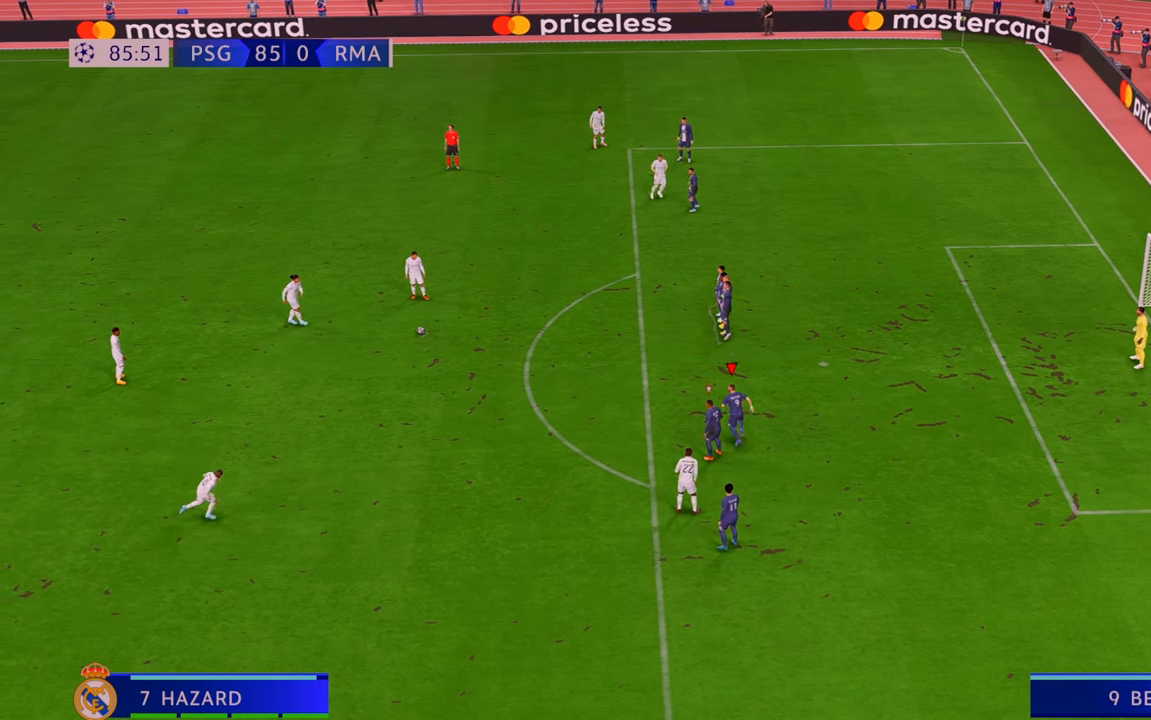
{"dt_ms": 500, "buttons": ["B", "Y", "R2"], "left_stick": "center", "right_stick": "center", "events": [[100, "left_stick", "left"], [383, "left_stick", "center"], [417, "B", "down"], [467, "Y", "down"]]}
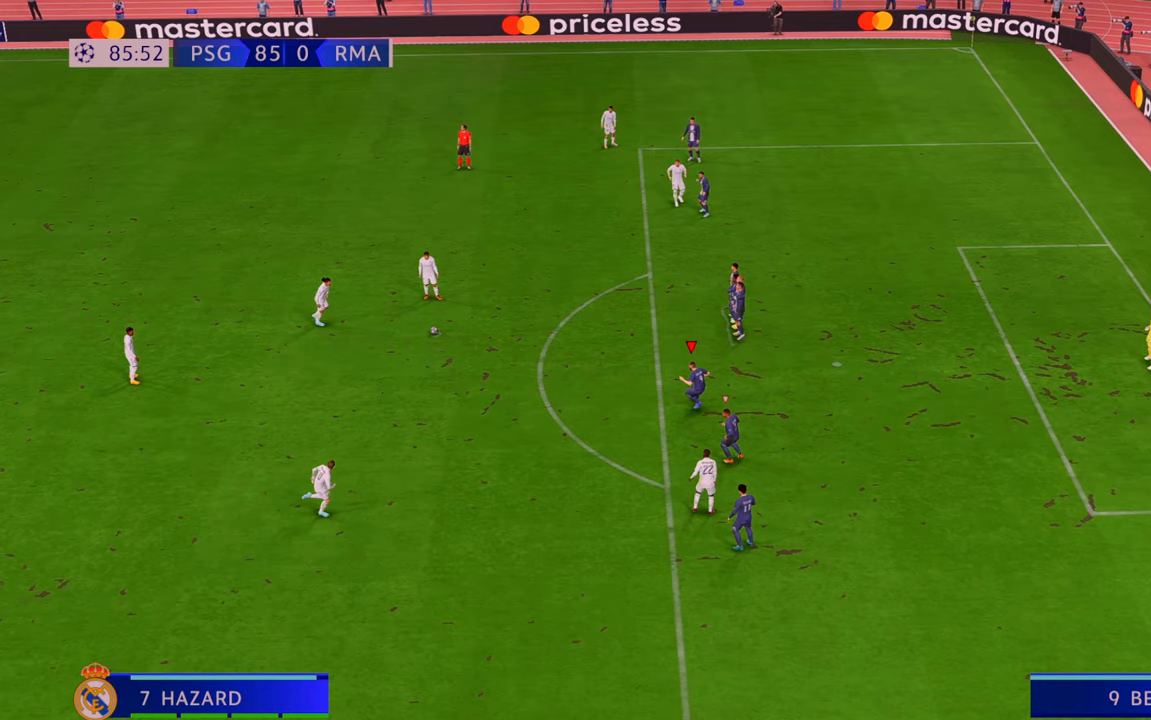
{"dt_ms": 1000, "buttons": ["R2"], "left_stick": "center", "right_stick": "center"}
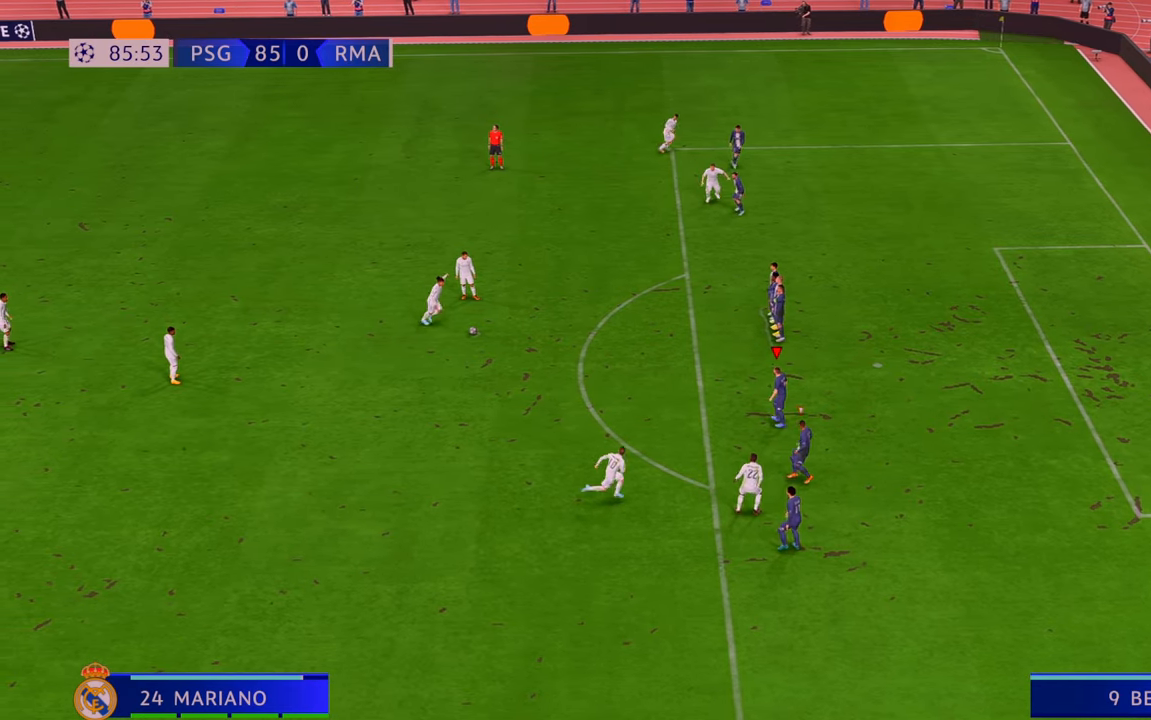
{"dt_ms": 500, "buttons": ["R2", "DPAD_UP"], "left_stick": "center", "right_stick": "center", "events": [[200, "R2", "up"], [250, "R2", "down"], [467, "DPAD_UP", "down"]]}
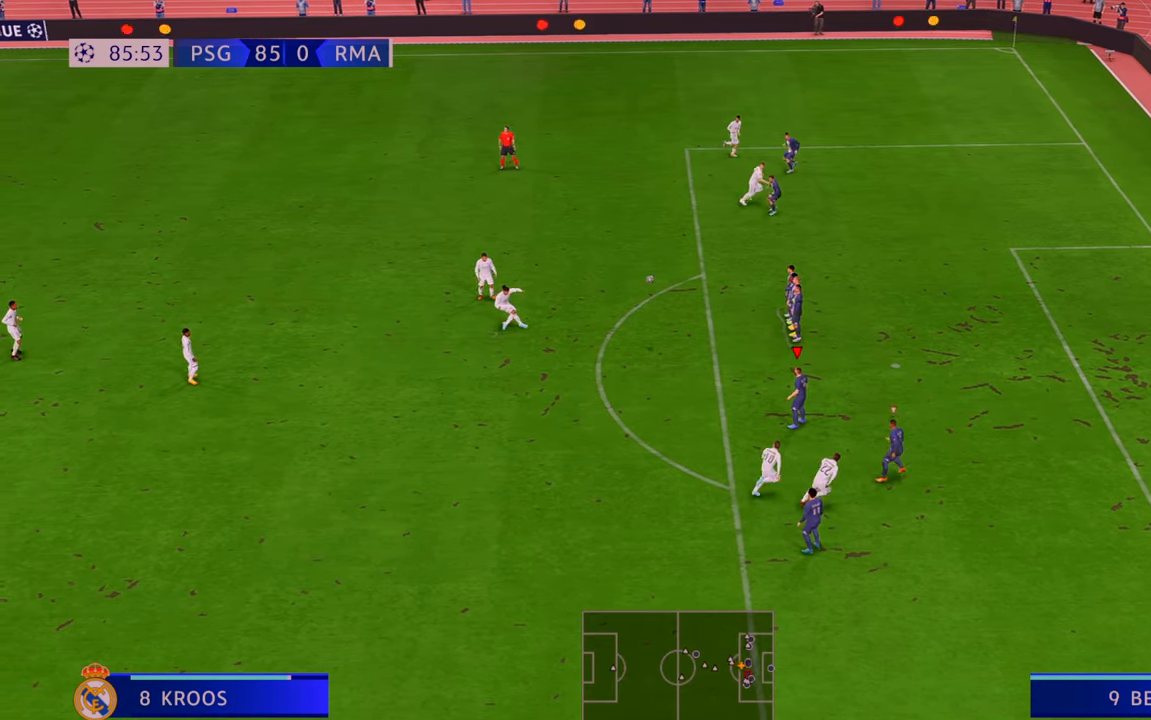
{"dt_ms": 500, "buttons": ["R2"], "left_stick": "center", "right_stick": "center", "events": [[50, "DPAD_UP", "up"]]}
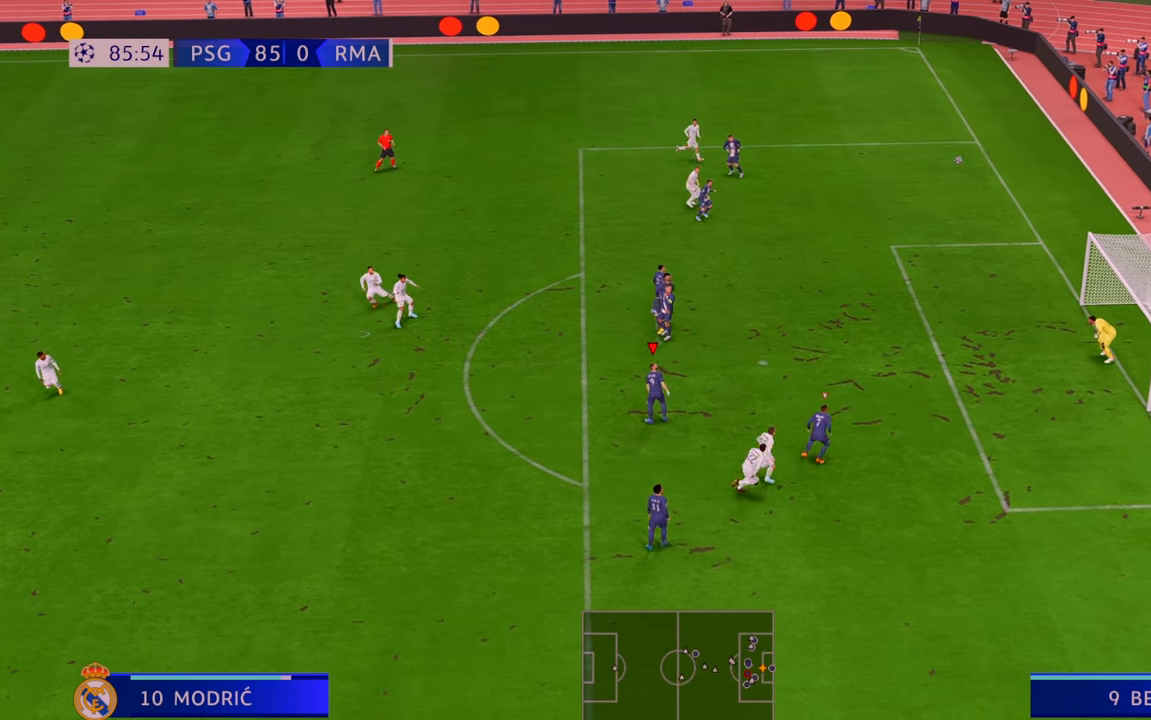
{"dt_ms": 500, "buttons": ["R2"], "left_stick": "center", "right_stick": "center", "events": []}